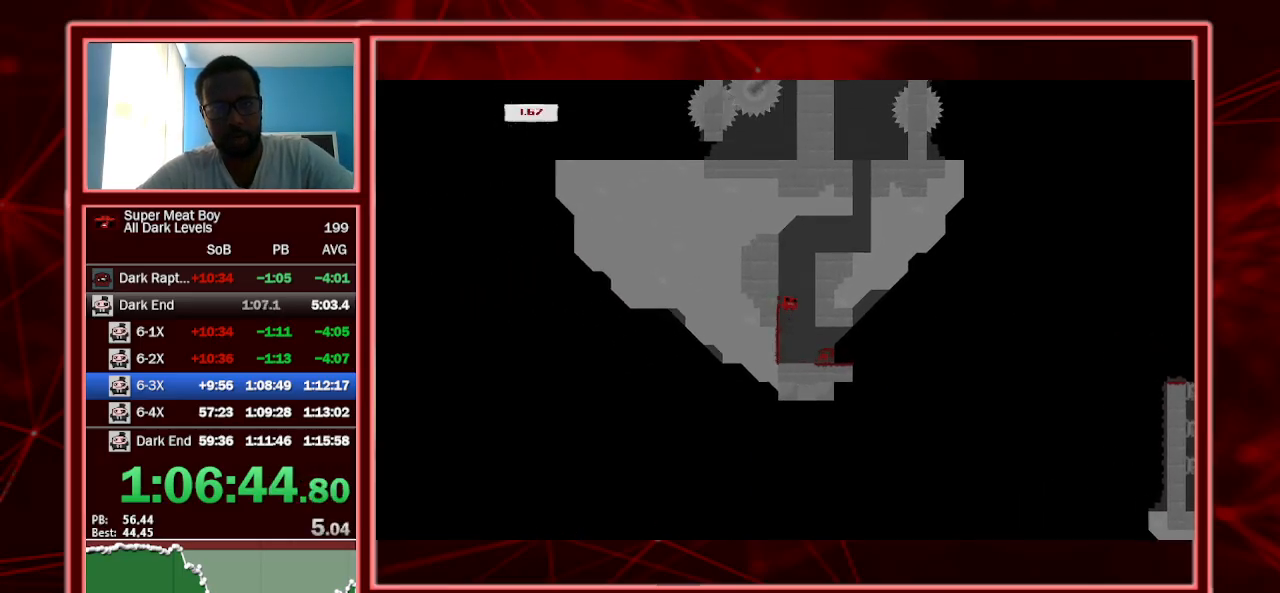
Gameplay with keyboard; each line is a JSON object with the keys held at the frame after it. "events" lists presses ("down") and releases ("up") of "a", "escape", "left", "p", "right", "s", "shift" and "space" between this image and that frame as [ms after this image, input, new state], when the widget could be followed in between. No other keys are recorded. Mouse input is not recorded.
{"keys": ["right", "shift"], "events": [[300, "space", "up"]]}
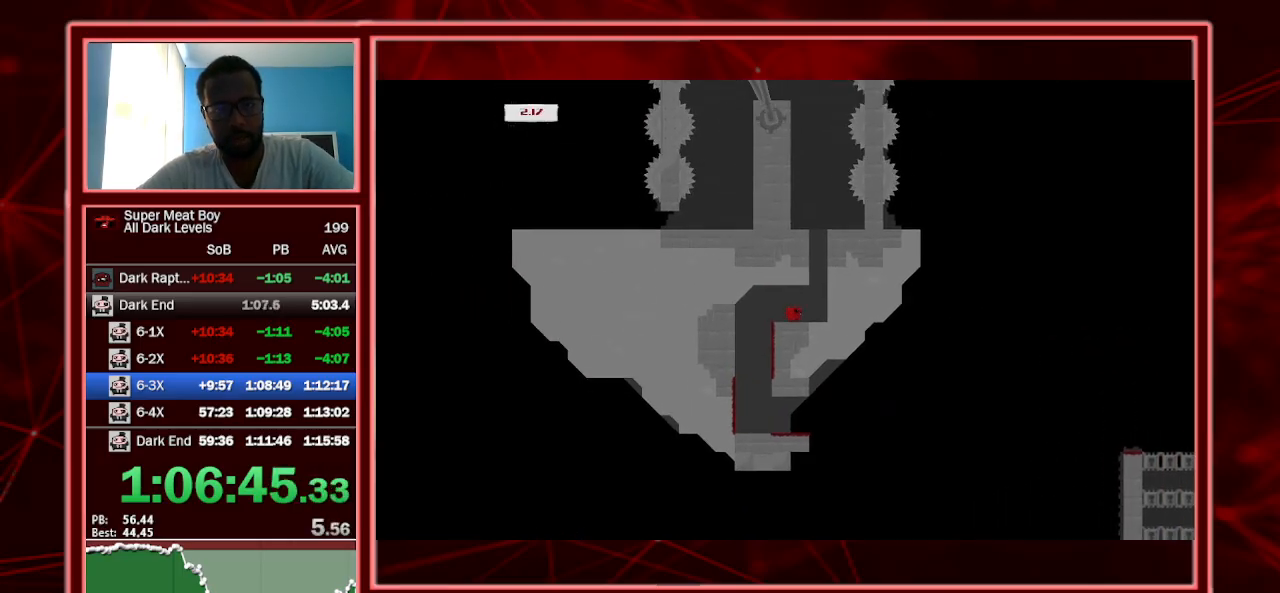
{"keys": ["right", "shift"], "events": []}
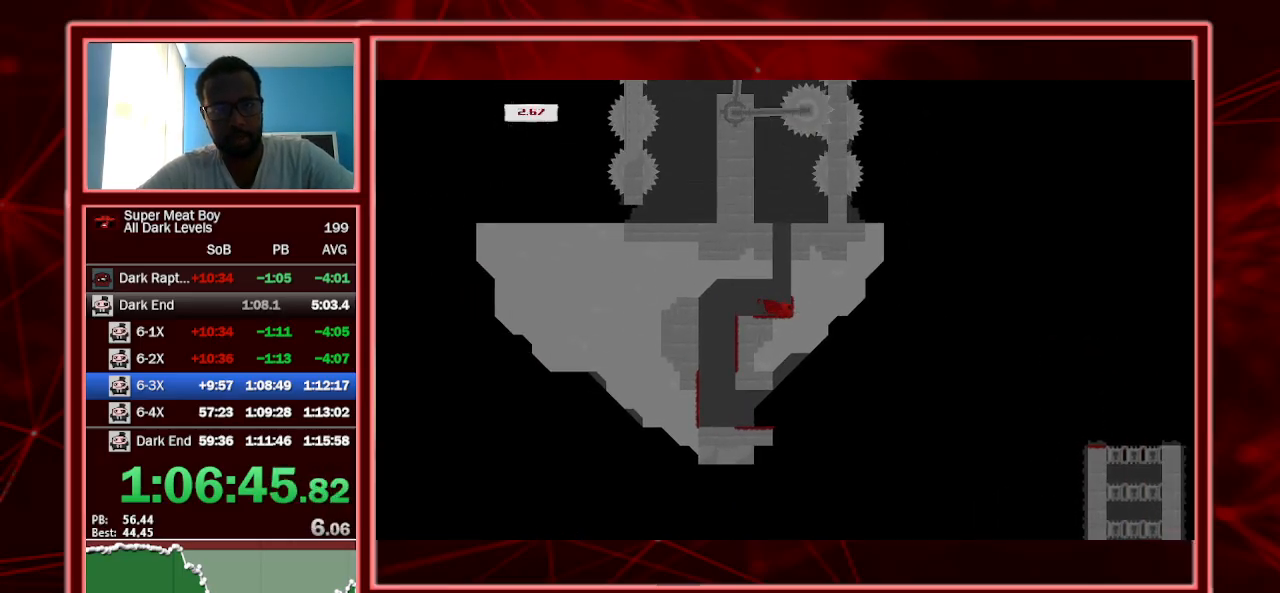
{"keys": ["left", "shift", "space"], "events": [[167, "space", "down"], [334, "left", "down"], [334, "space", "up"], [367, "right", "up"], [367, "space", "down"]]}
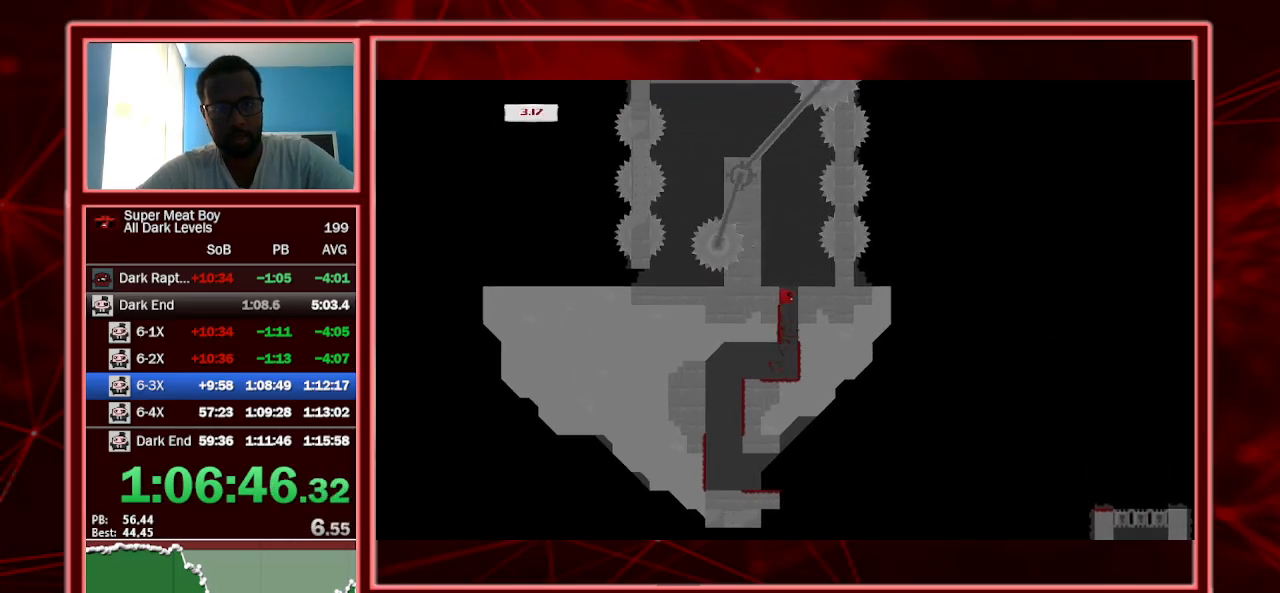
{"keys": ["left", "shift", "space"], "events": [[167, "space", "up"], [467, "space", "down"]]}
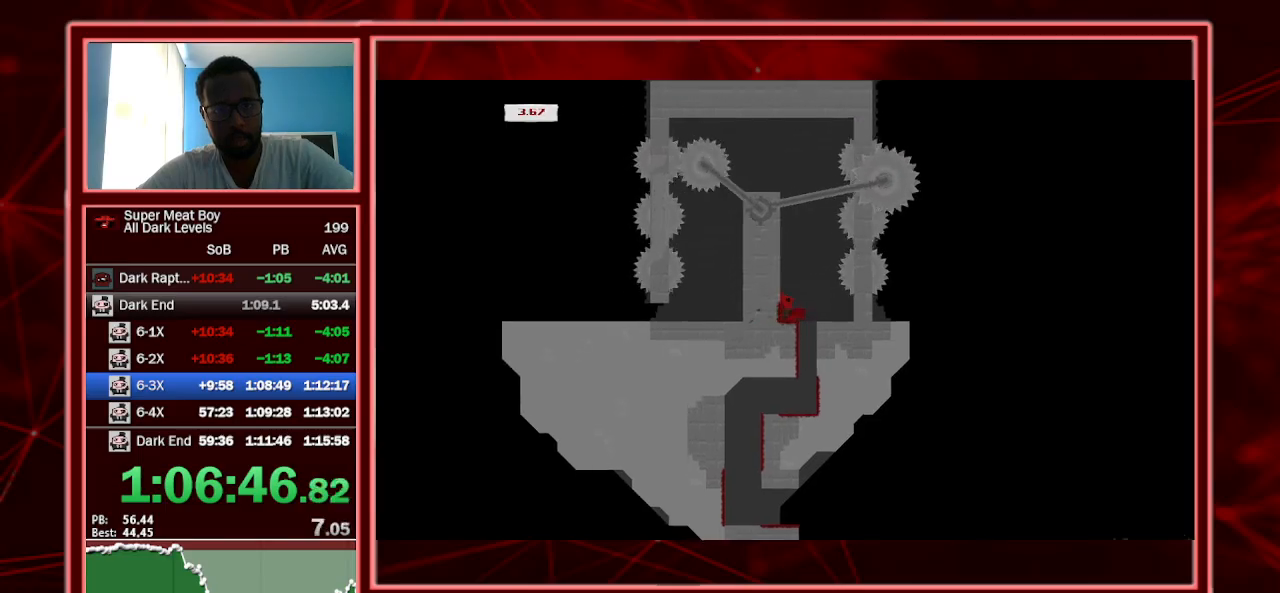
{"keys": ["left", "shift", "space"], "events": []}
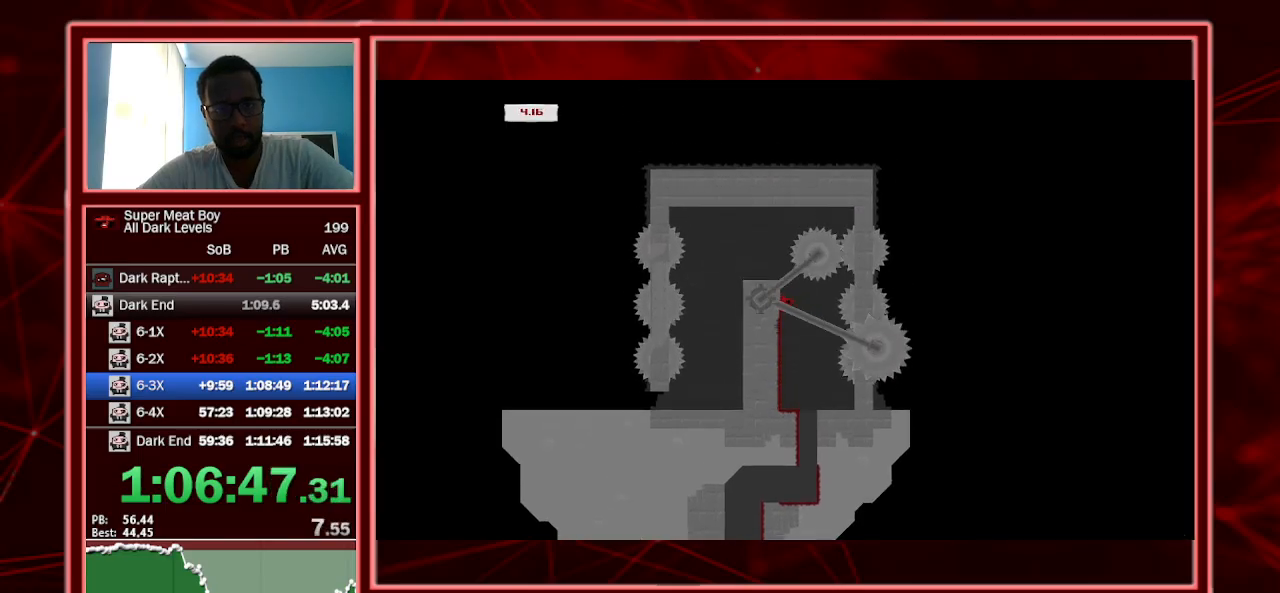
{"keys": ["left", "shift", "space"], "events": [[200, "space", "up"], [267, "space", "down"]]}
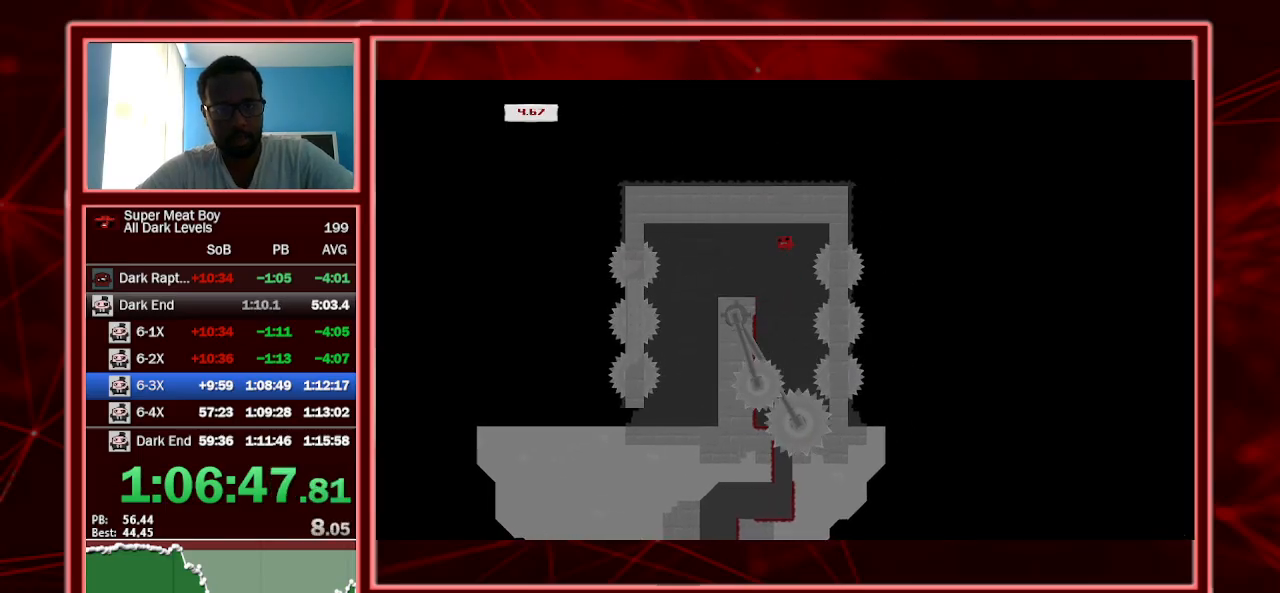
{"keys": ["shift"], "events": [[34, "space", "up"], [200, "left", "up"], [234, "right", "down"], [400, "right", "up"]]}
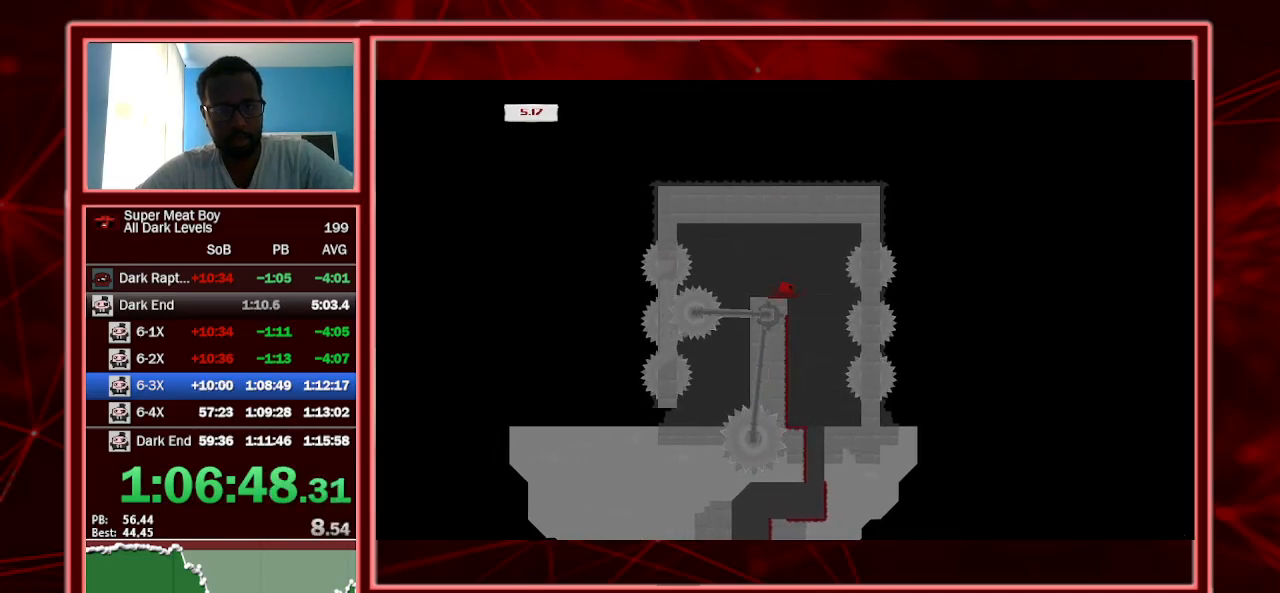
{"keys": ["right", "shift"], "events": [[34, "left", "down"], [367, "right", "down"], [400, "left", "up"]]}
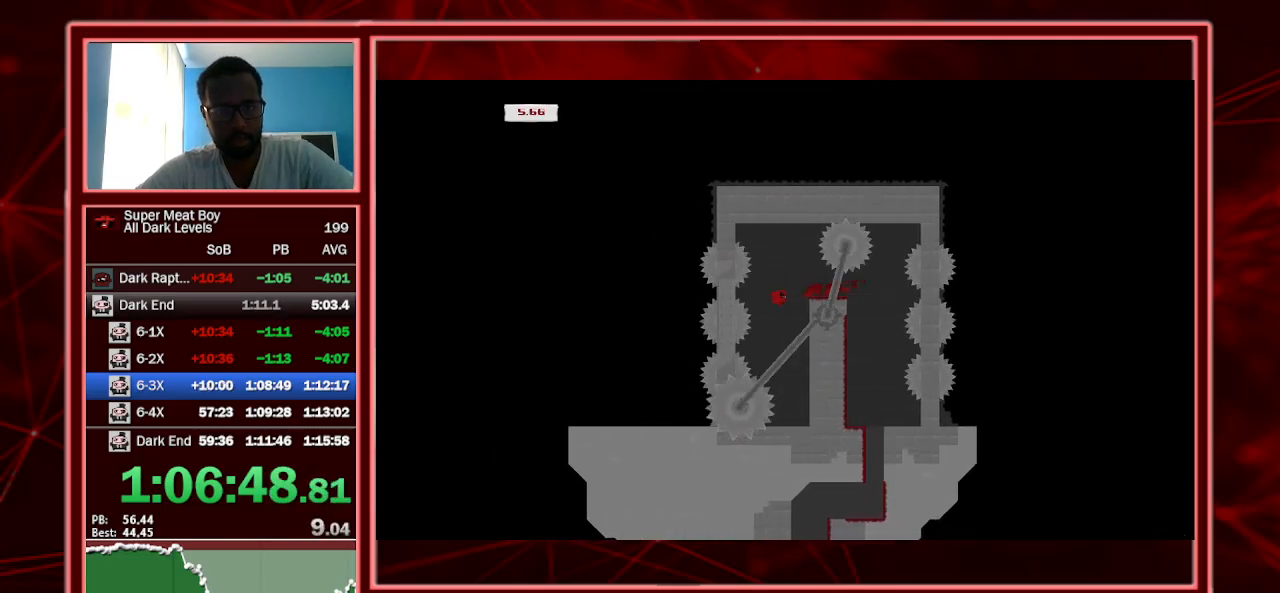
{"keys": ["left", "shift"], "events": [[134, "right", "up"], [267, "left", "down"]]}
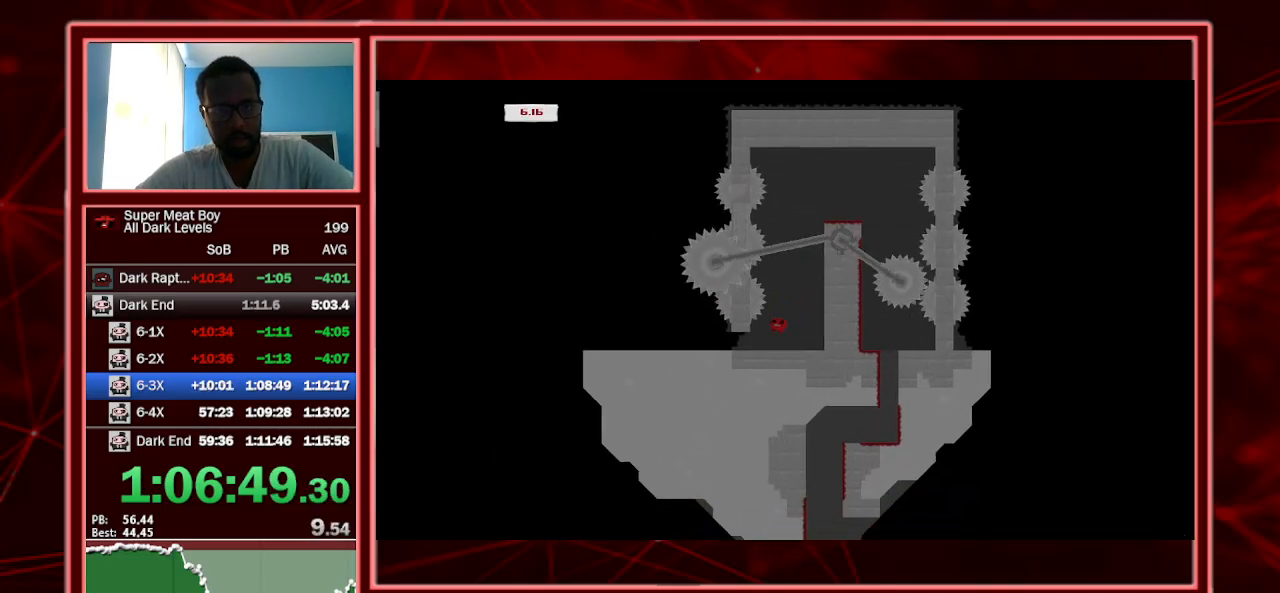
{"keys": ["left", "shift"], "events": []}
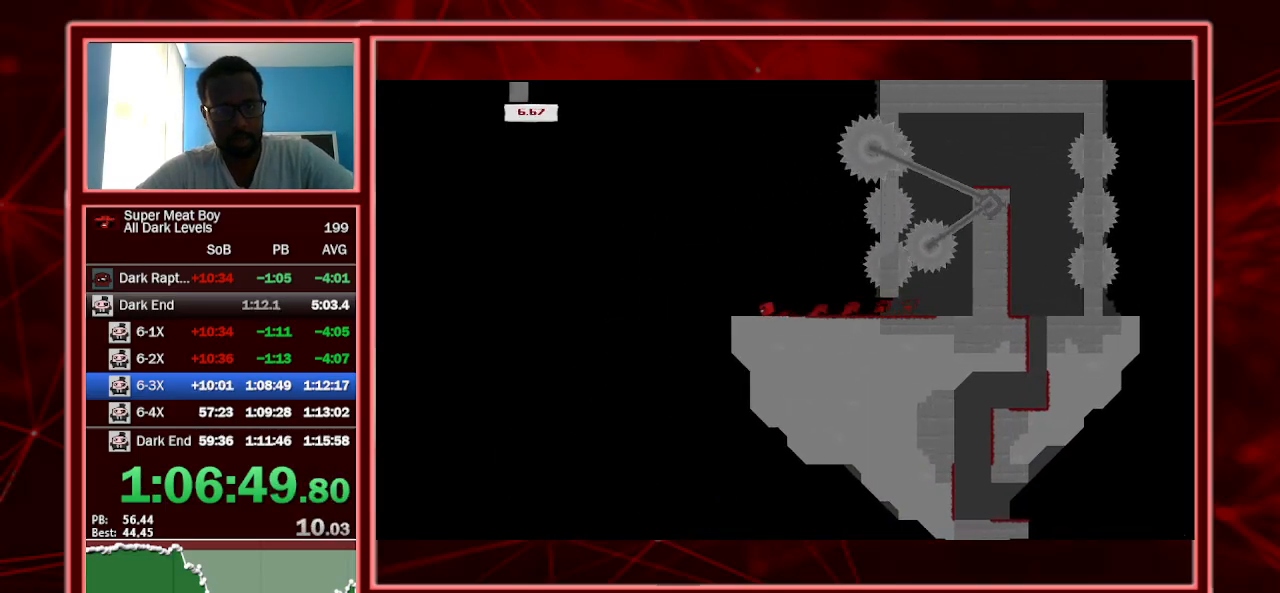
{"keys": ["left", "shift", "space"], "events": [[67, "space", "down"]]}
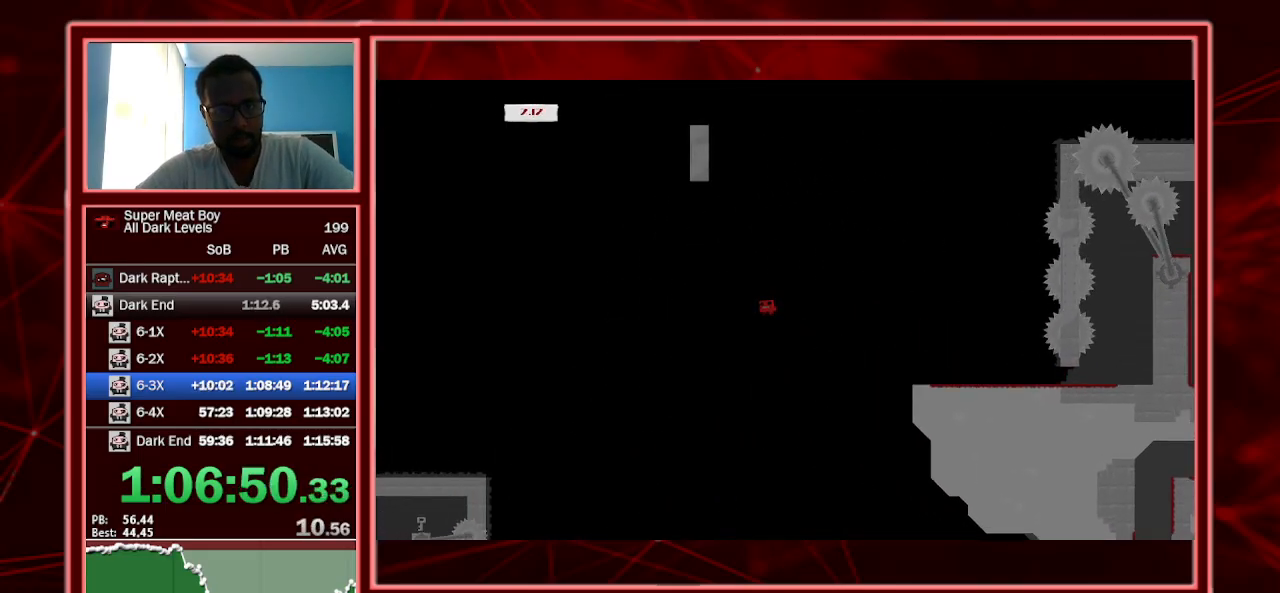
{"keys": ["left", "shift"], "events": [[200, "space", "up"]]}
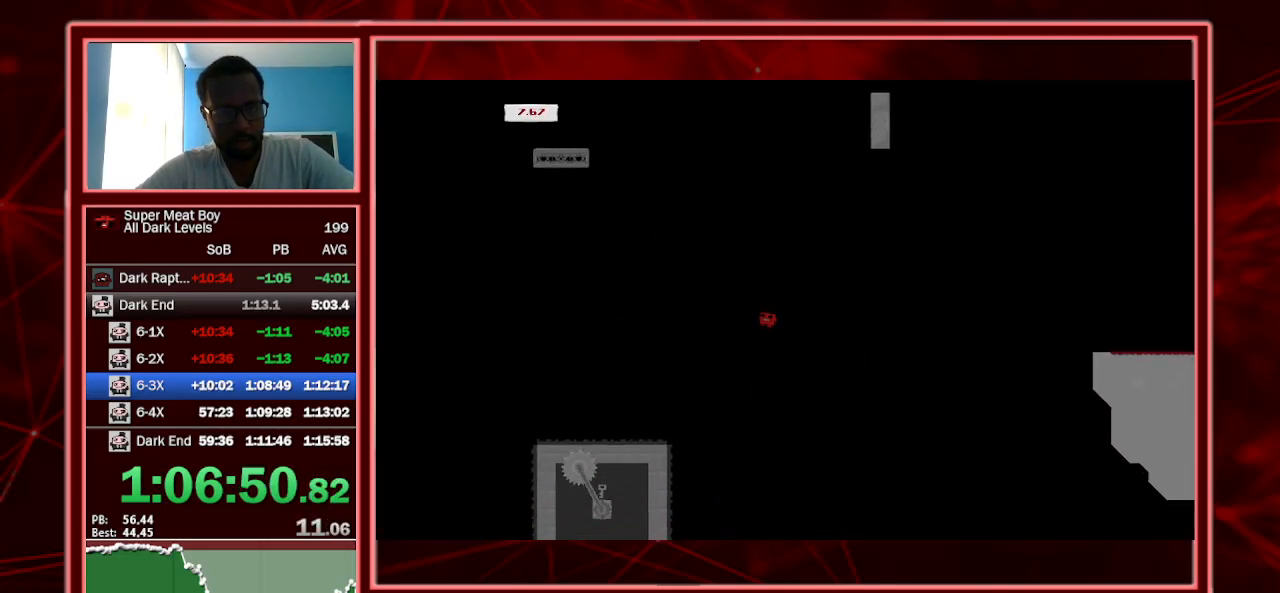
{"keys": ["left", "shift"], "events": []}
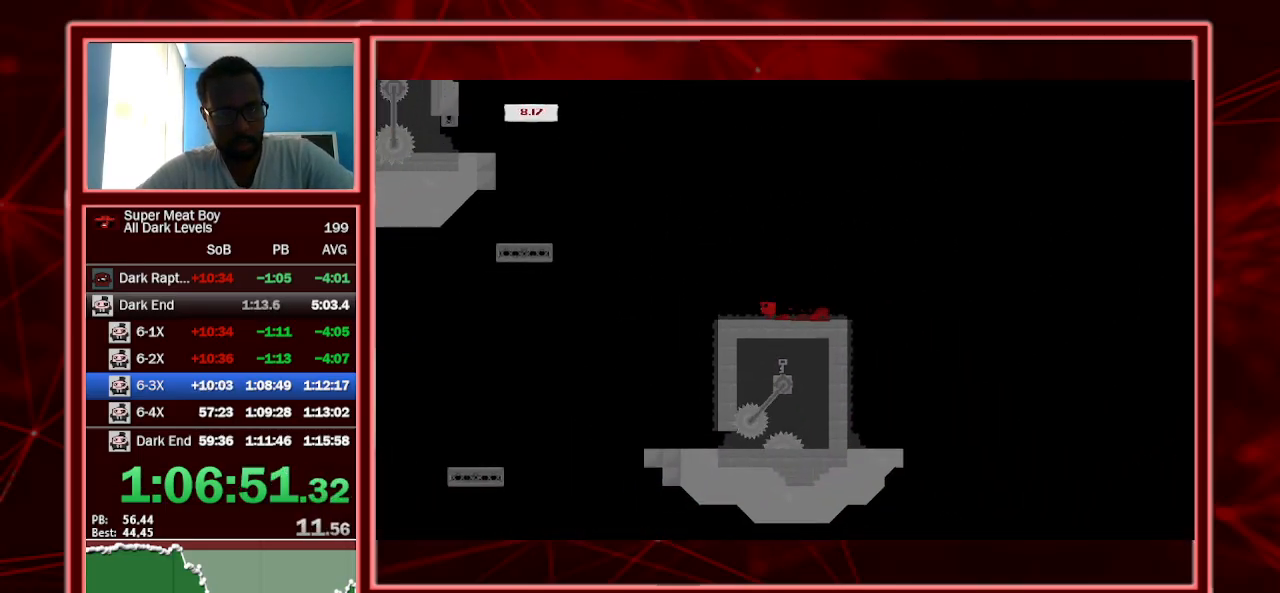
{"keys": ["right", "shift"], "events": [[34, "space", "down"], [67, "space", "up"], [134, "left", "up"], [134, "right", "down"]]}
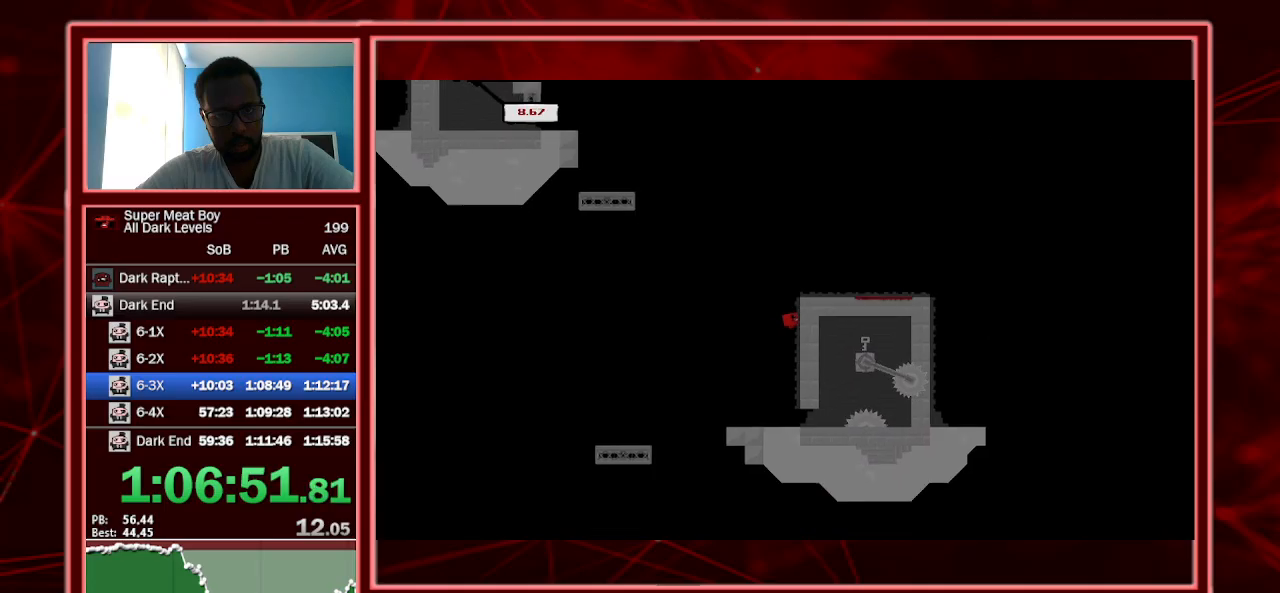
{"keys": ["shift"], "events": [[367, "right", "up"]]}
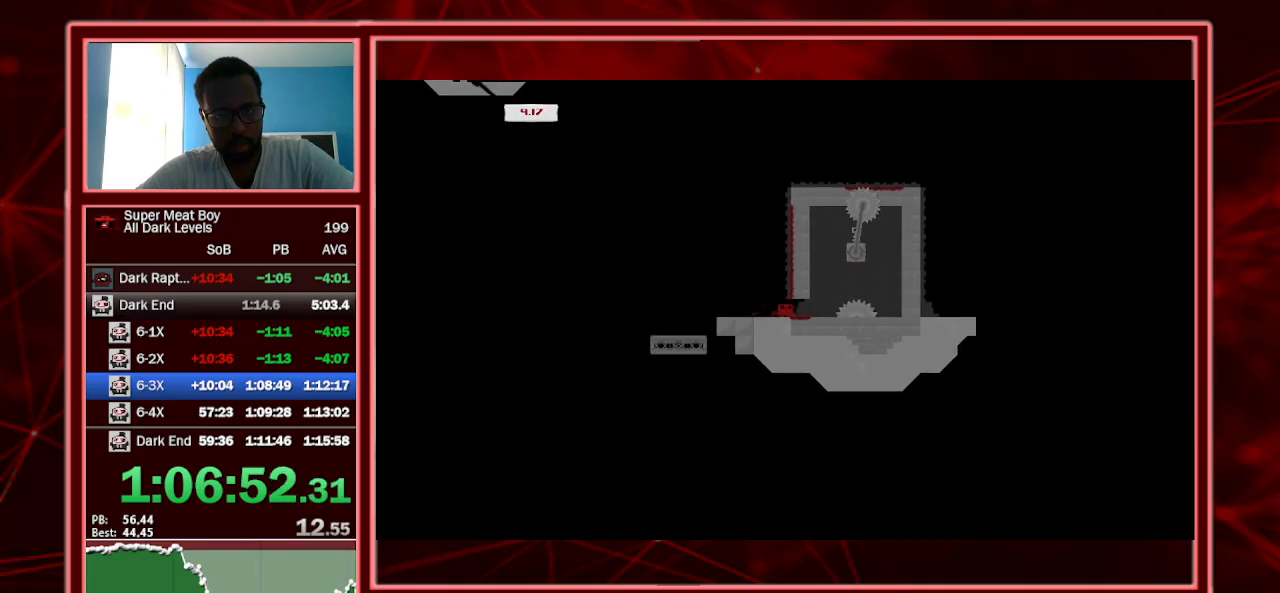
{"keys": ["shift"], "events": [[67, "right", "down"], [234, "right", "up"]]}
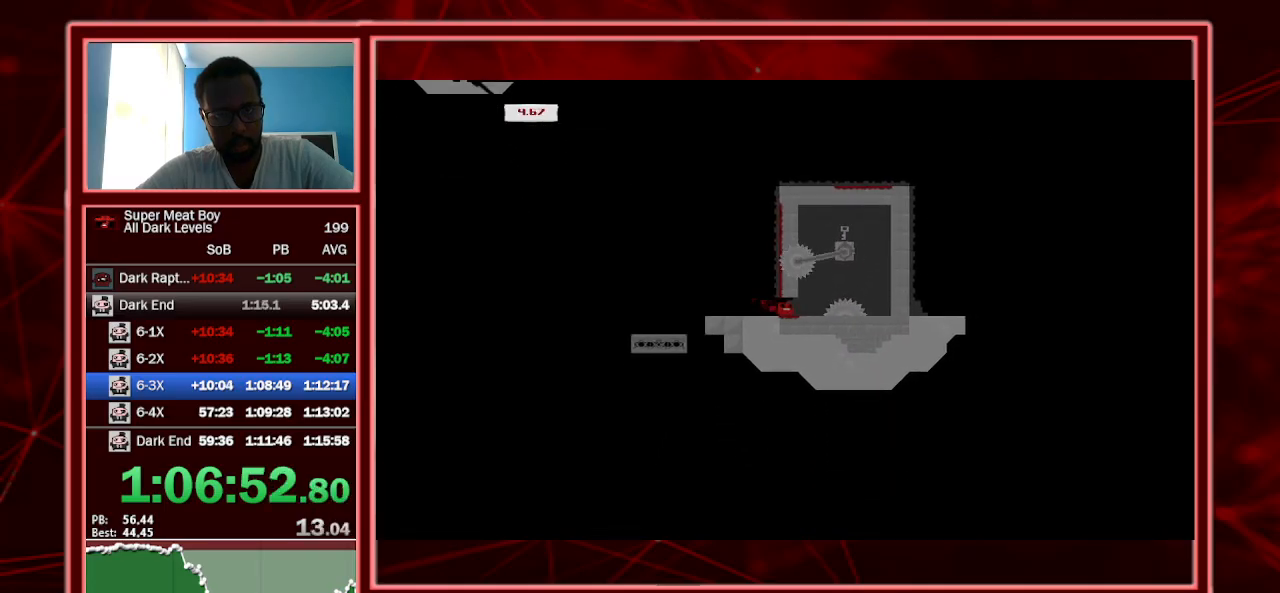
{"keys": ["right", "shift"], "events": [[400, "right", "down"]]}
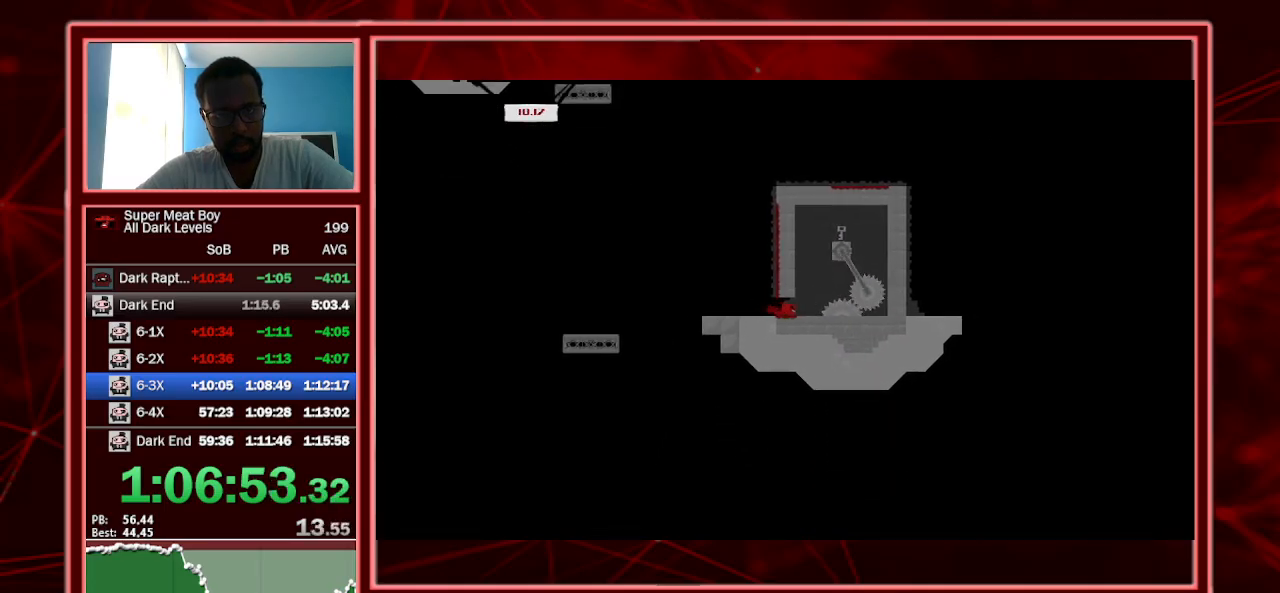
{"keys": ["right", "shift"], "events": [[134, "space", "down"], [267, "space", "up"]]}
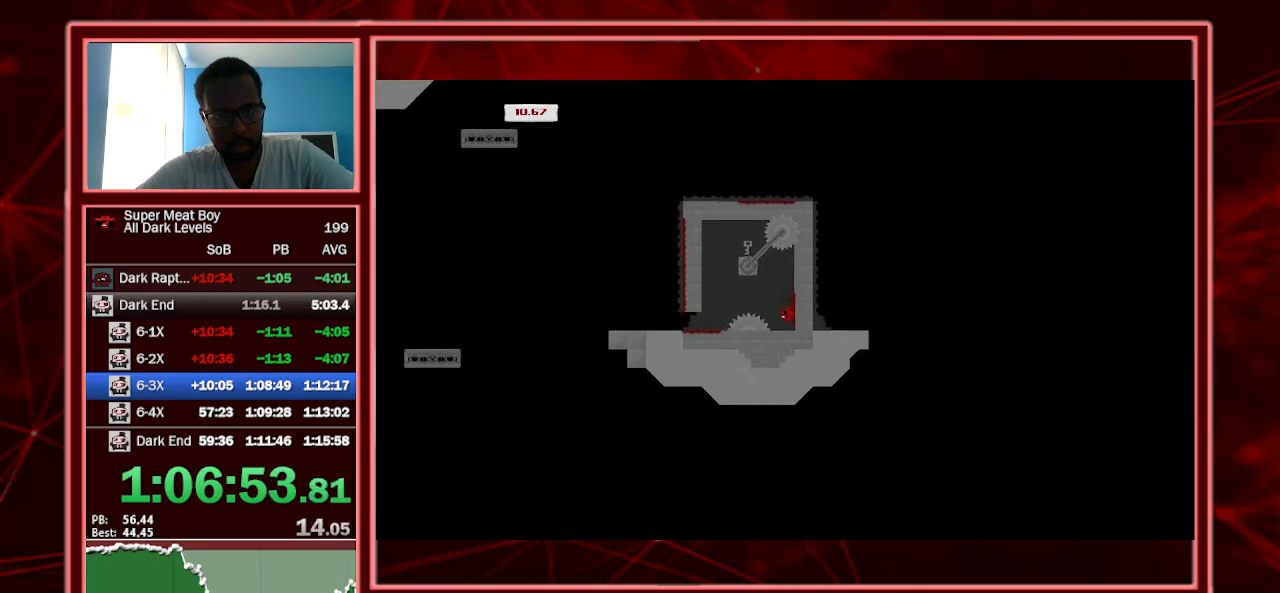
{"keys": ["left", "shift", "space"], "events": [[200, "space", "down"], [434, "space", "up"], [500, "left", "down"], [500, "right", "up"], [500, "space", "down"]]}
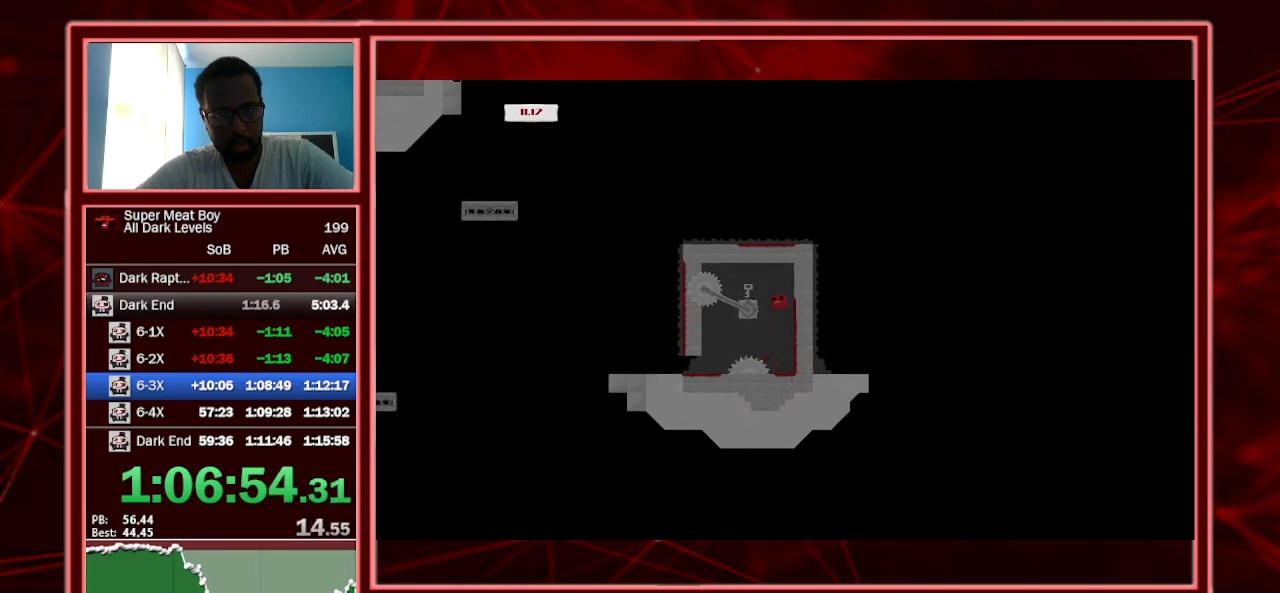
{"keys": ["left", "shift"], "events": [[134, "space", "up"]]}
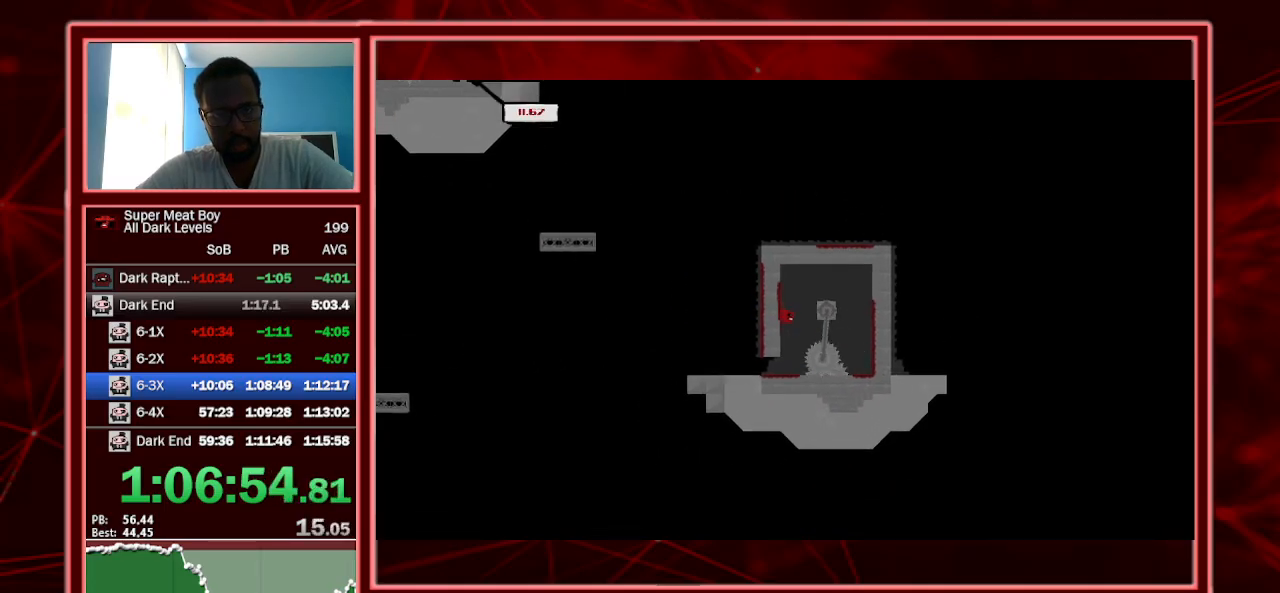
{"keys": ["left", "shift"], "events": []}
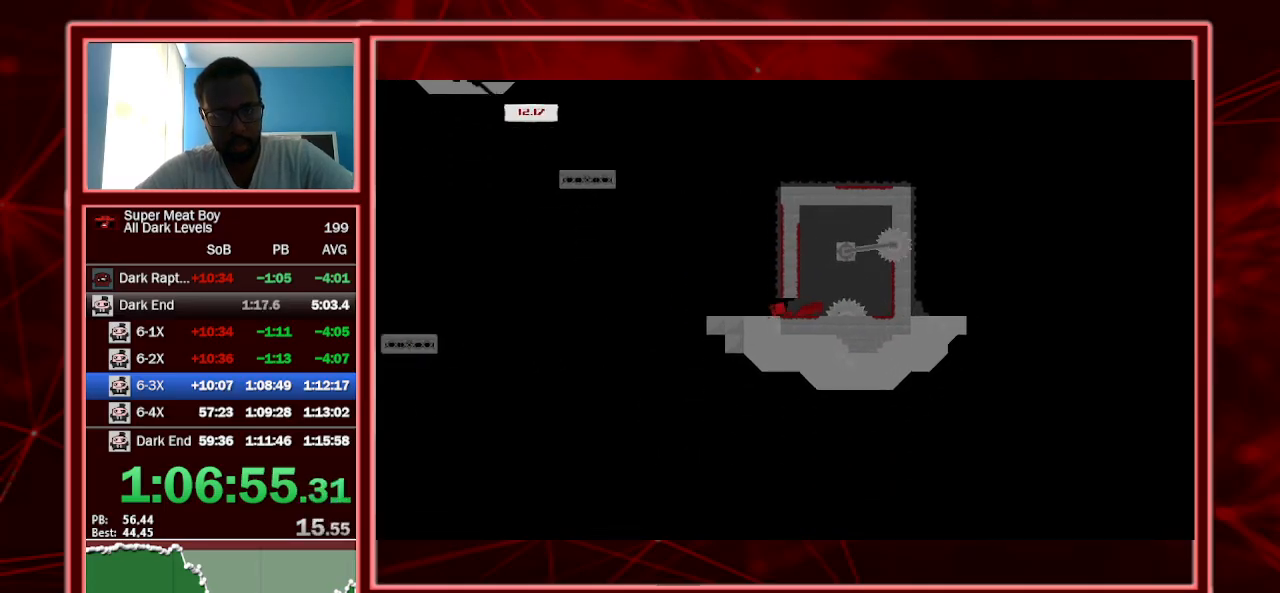
{"keys": ["right", "shift", "space"], "events": [[67, "left", "up"], [100, "right", "down"], [100, "space", "down"], [334, "space", "up"], [434, "space", "down"]]}
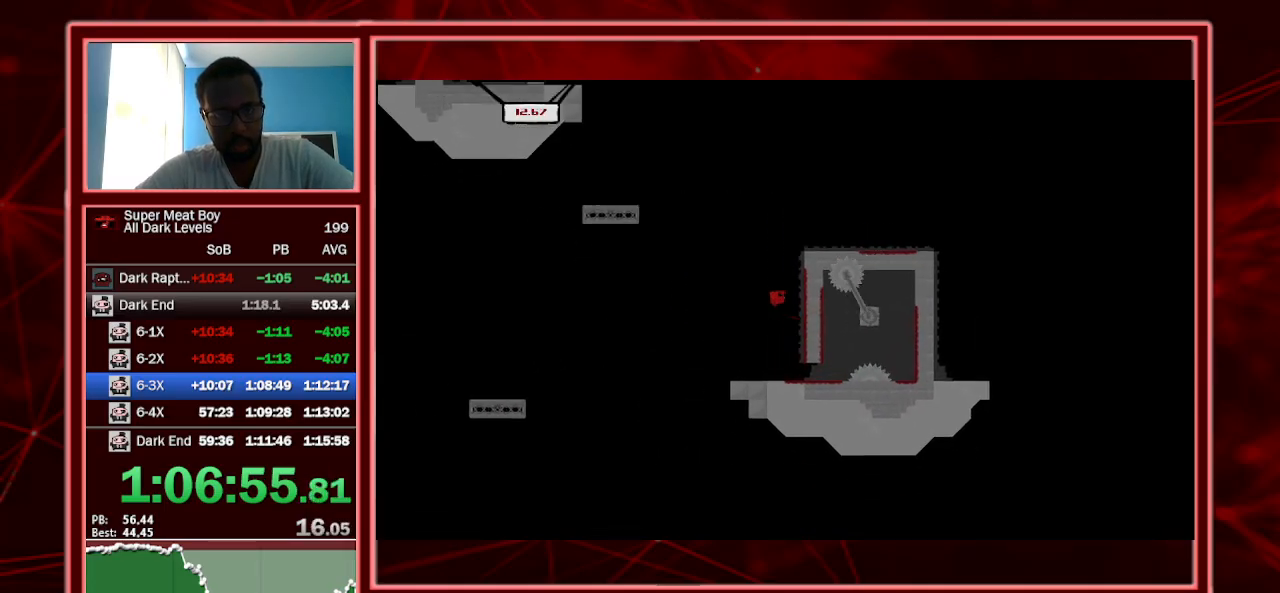
{"keys": ["left", "shift", "space"], "events": [[267, "space", "up"], [467, "space", "down"], [500, "left", "down"], [500, "right", "up"]]}
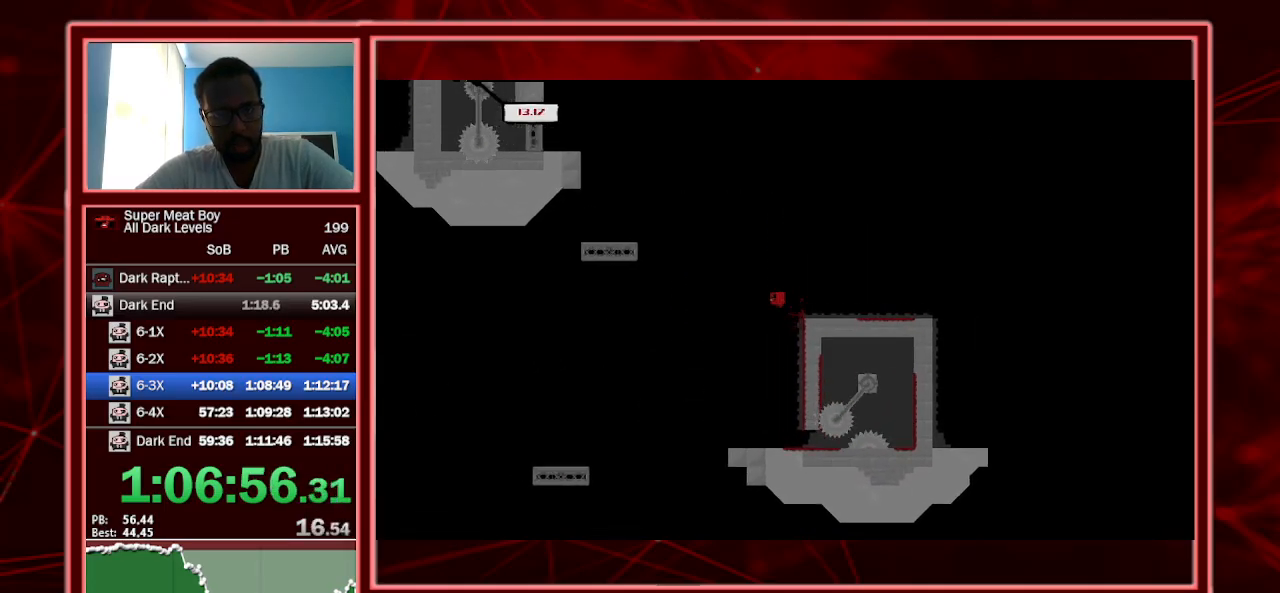
{"keys": ["left", "shift", "space"], "events": [[467, "space", "up"], [500, "space", "down"]]}
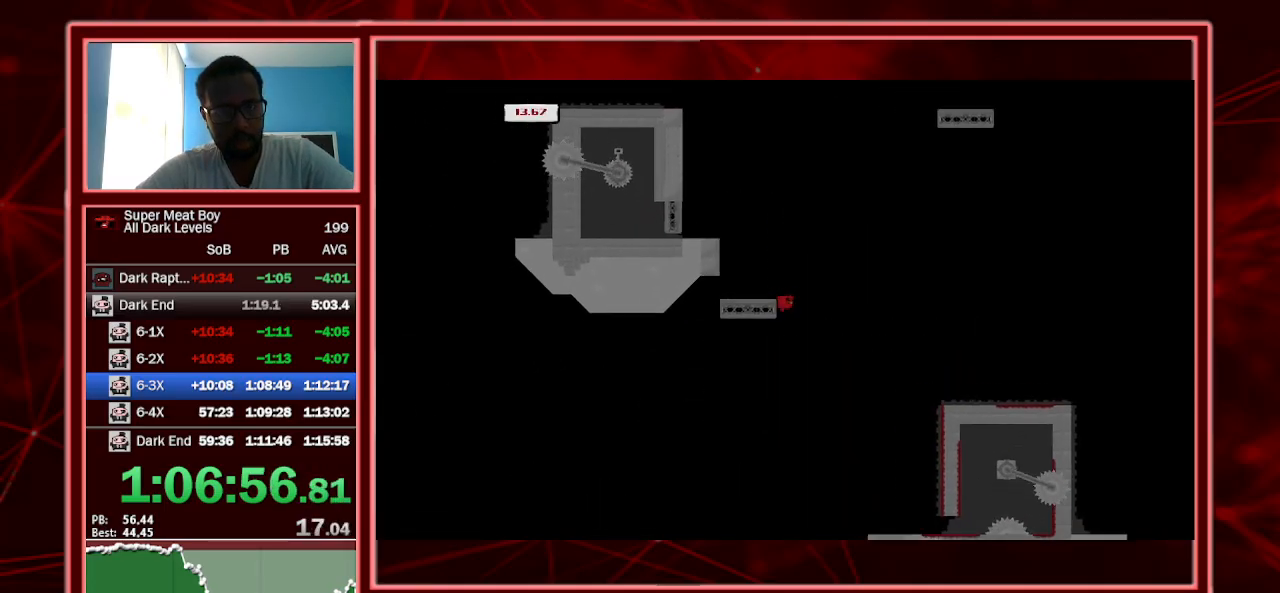
{"keys": ["left", "shift", "space"], "events": []}
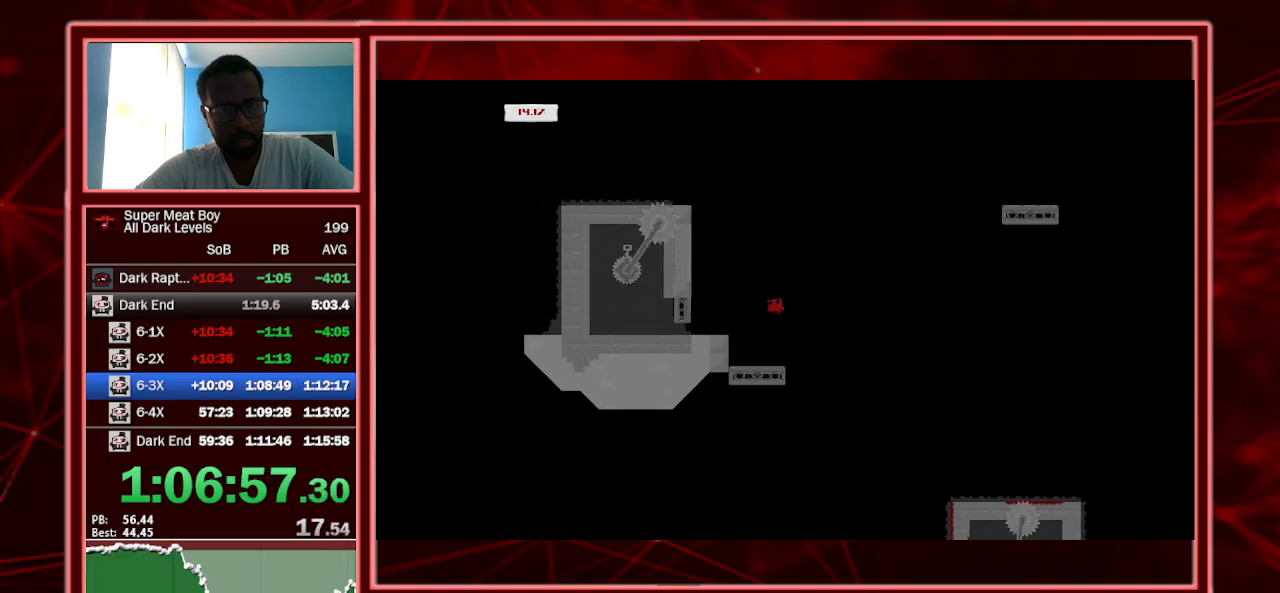
{"keys": ["shift"], "events": [[67, "space", "up"], [134, "left", "up"], [167, "right", "down"], [400, "right", "up"]]}
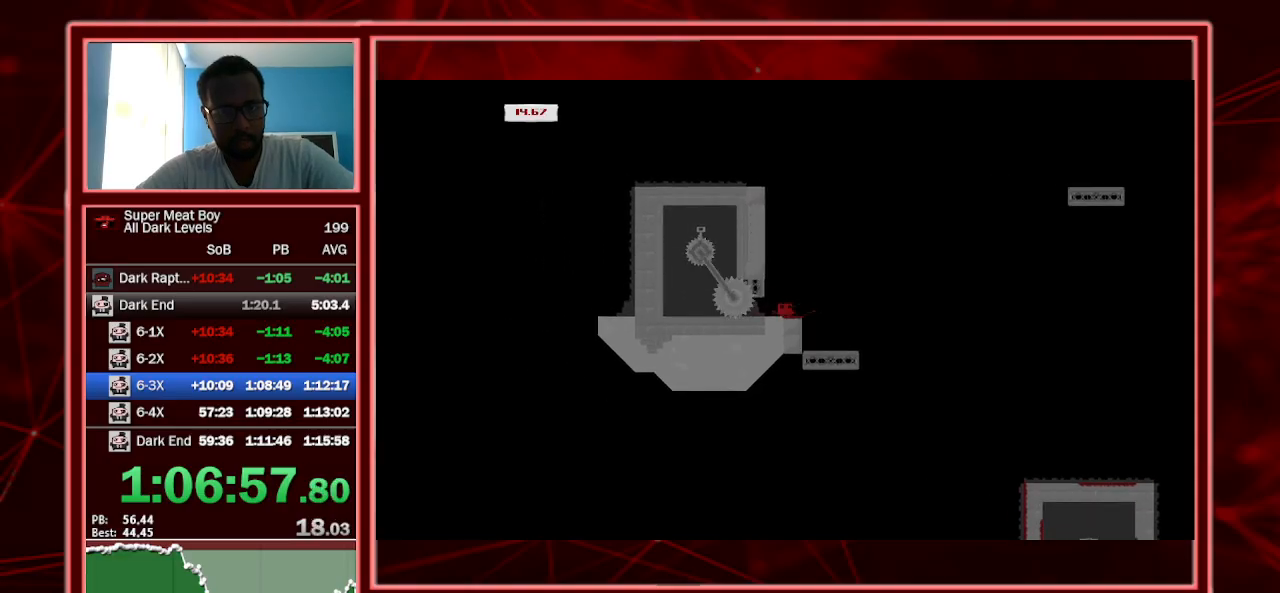
{"keys": ["left", "shift"], "events": [[267, "left", "down"]]}
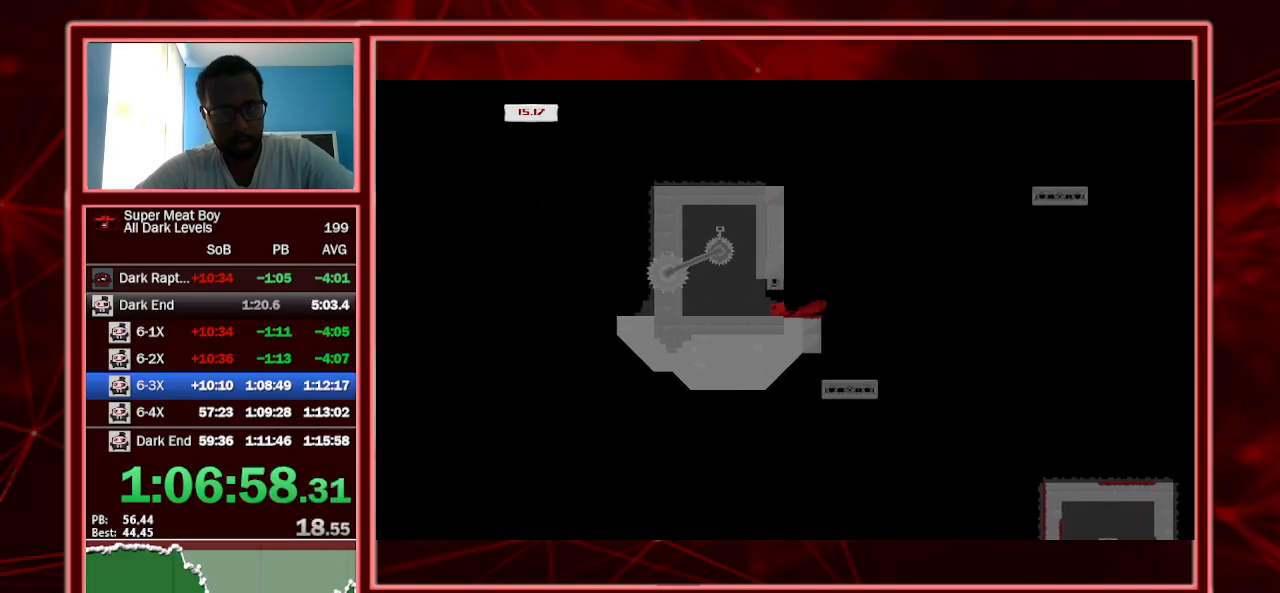
{"keys": ["left", "shift", "space"], "events": [[467, "space", "down"]]}
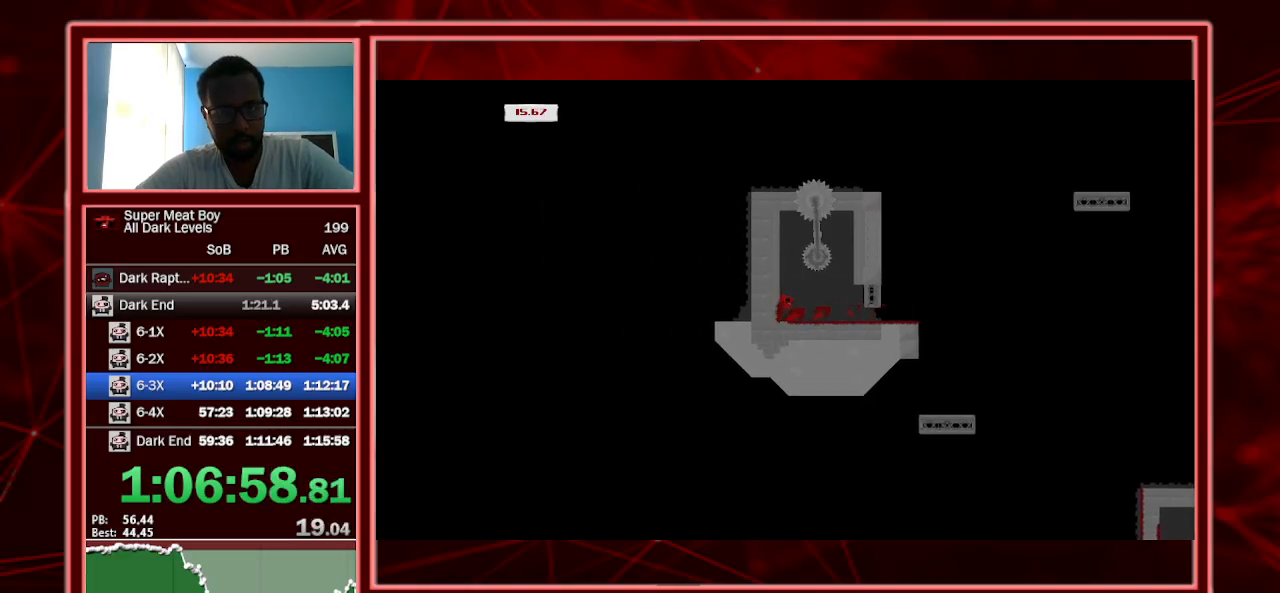
{"keys": ["right", "shift"], "events": [[267, "space", "up"], [367, "left", "up"], [367, "right", "down"], [367, "space", "down"], [500, "space", "up"]]}
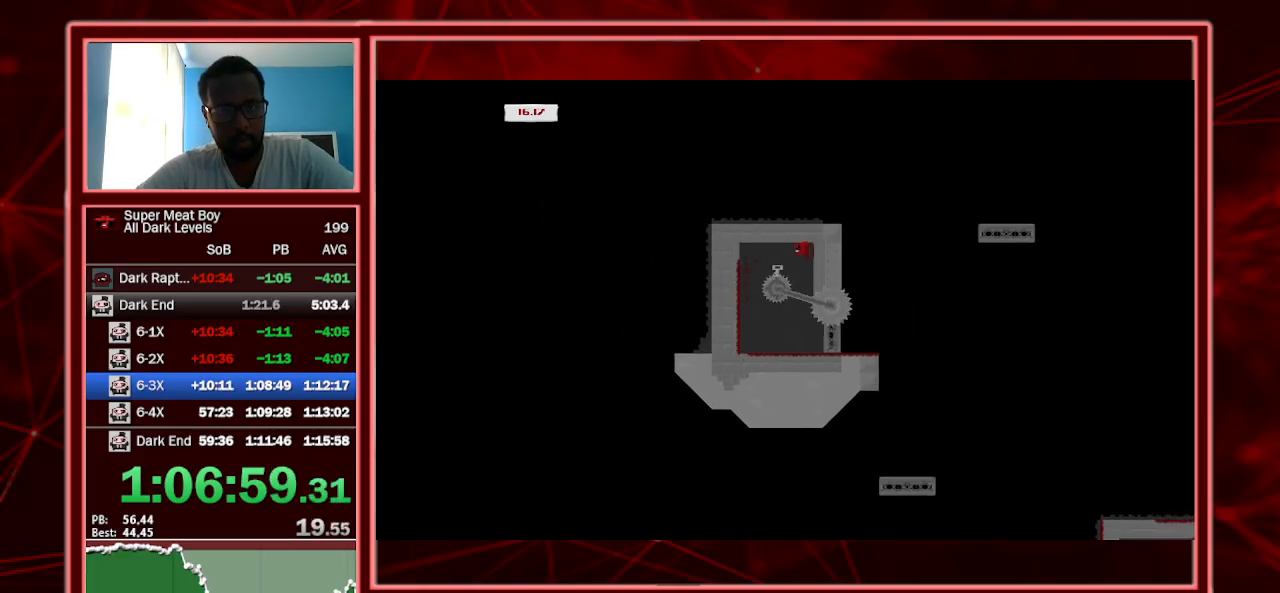
{"keys": ["shift"], "events": [[200, "right", "up"]]}
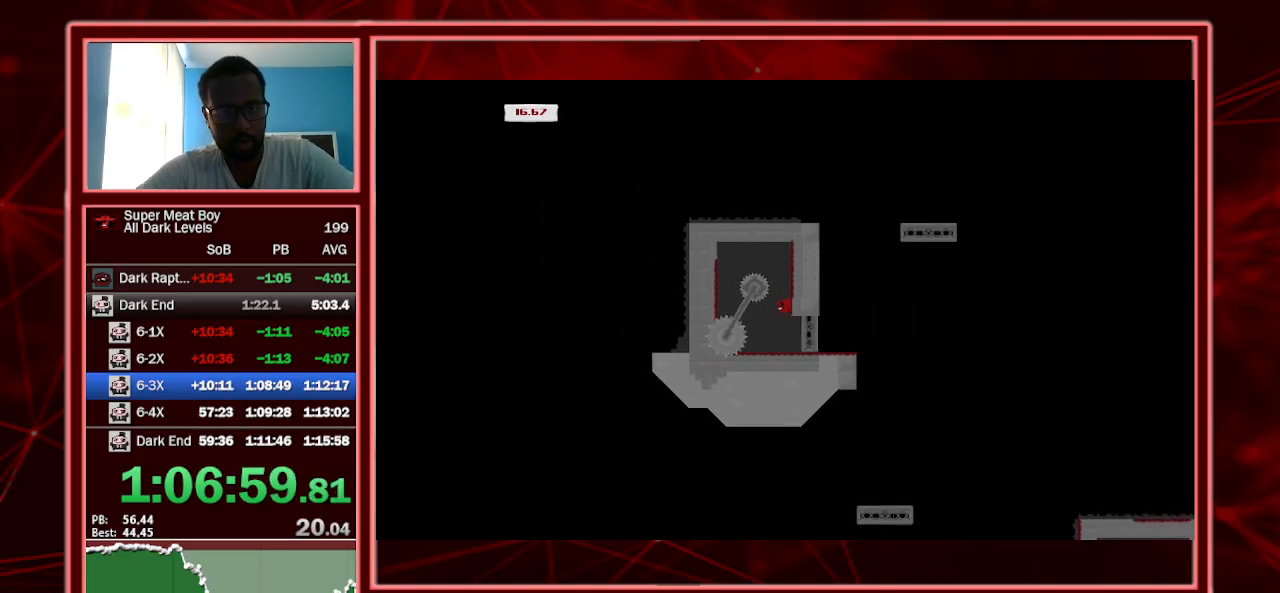
{"keys": ["left", "shift"], "events": [[34, "left", "down"]]}